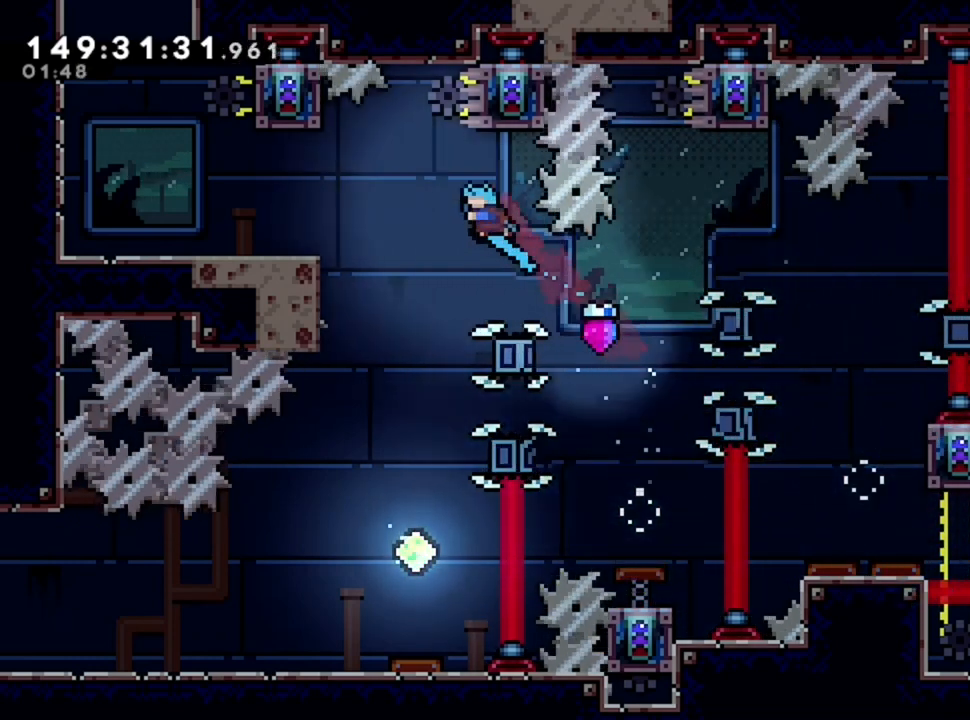
Gameplay with keyboard; each line is a JSON object with the keys held at the frame after it. "events" lists presses ("down") and releases ("up") of "d", "q", "s" and "z" between this image and that frame as [ms after this image, input, new state], when the widget could be followed in between. No other keys are recorded. Mouse input is not recorded.
{"keys": ["q", "z"], "events": []}
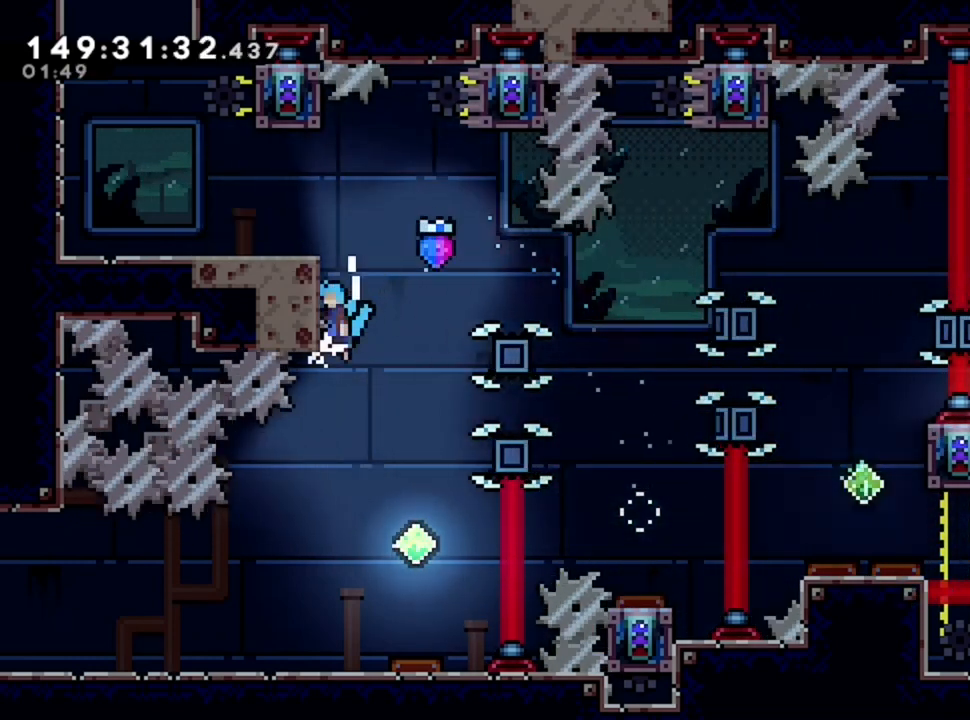
{"keys": ["q"], "events": [[400, "z", "up"]]}
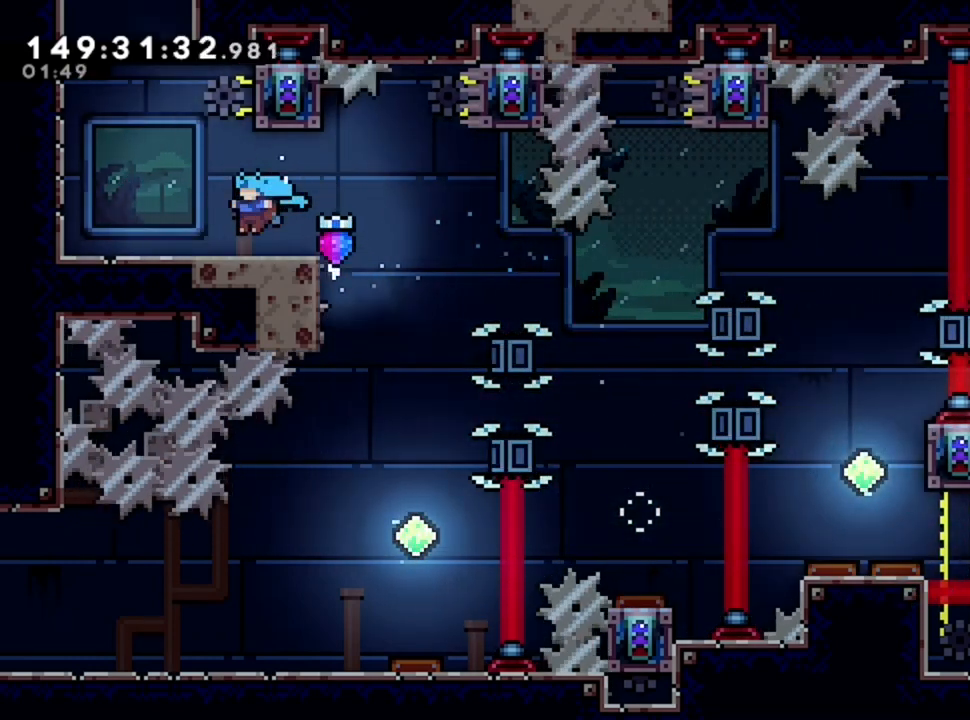
{"keys": ["q"], "events": []}
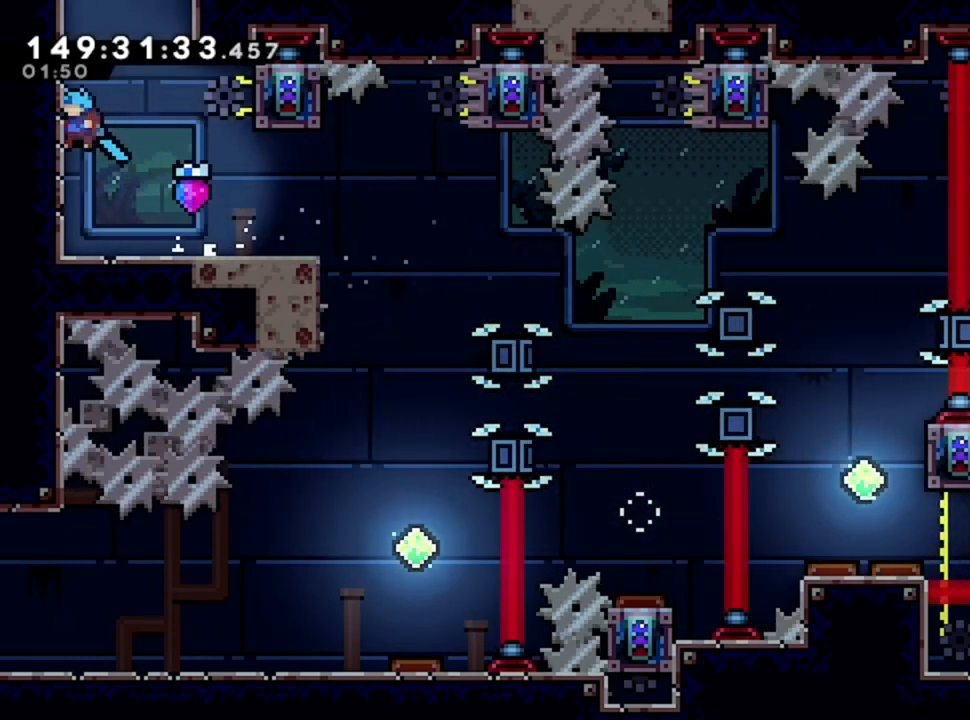
{"keys": [], "events": [[40, "q", "up"], [80, "d", "down"], [400, "d", "up"]]}
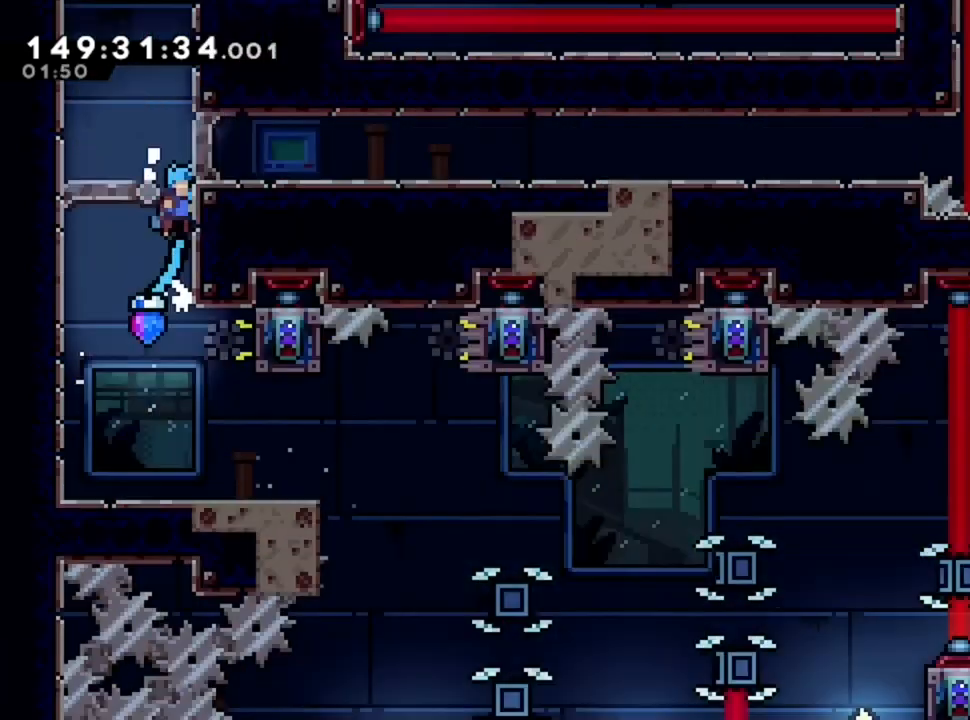
{"keys": [], "events": []}
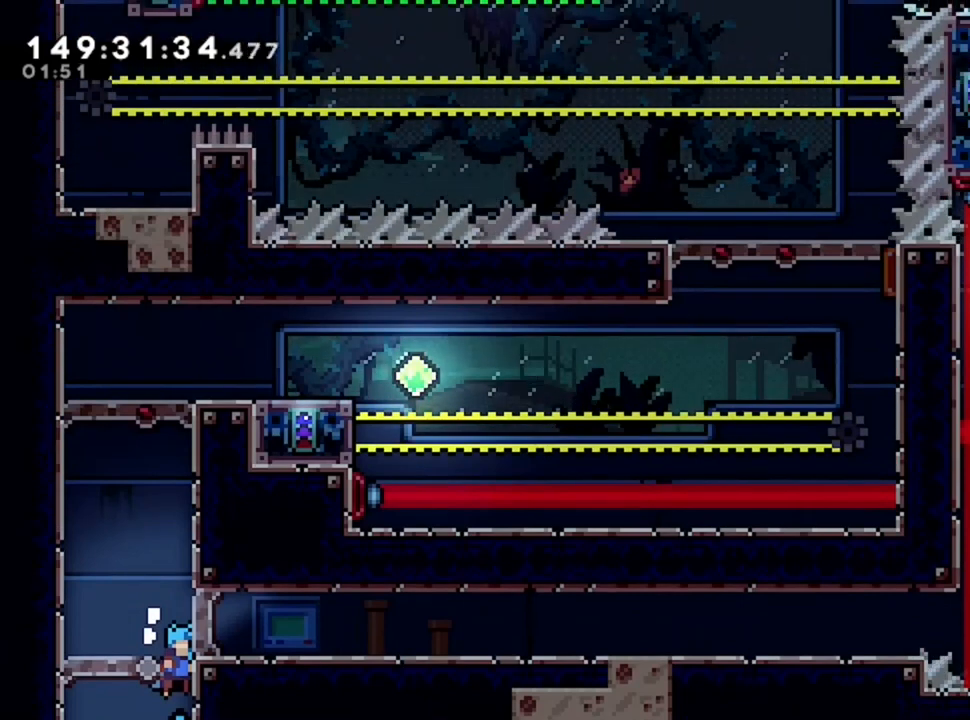
{"keys": ["d"], "events": [[200, "d", "down"]]}
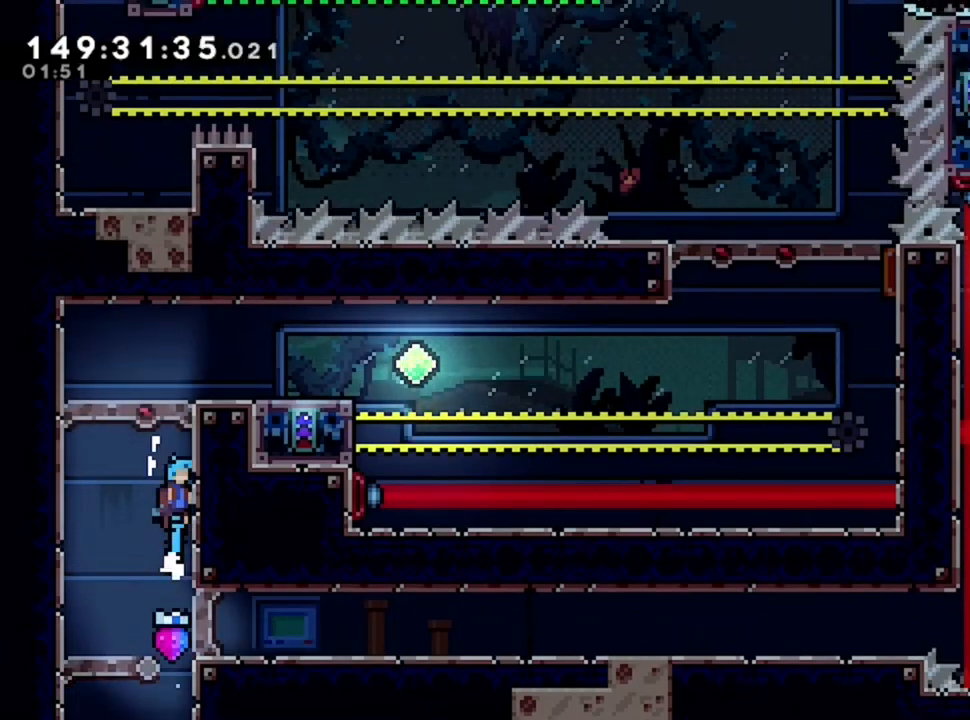
{"keys": ["d"], "events": []}
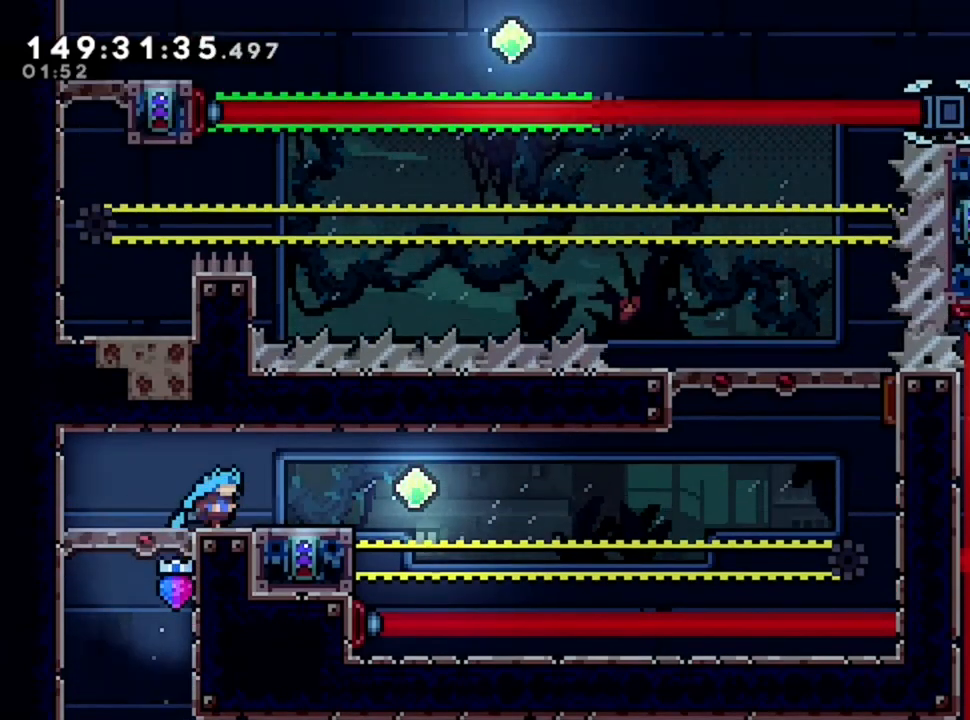
{"keys": [], "events": [[240, "d", "up"]]}
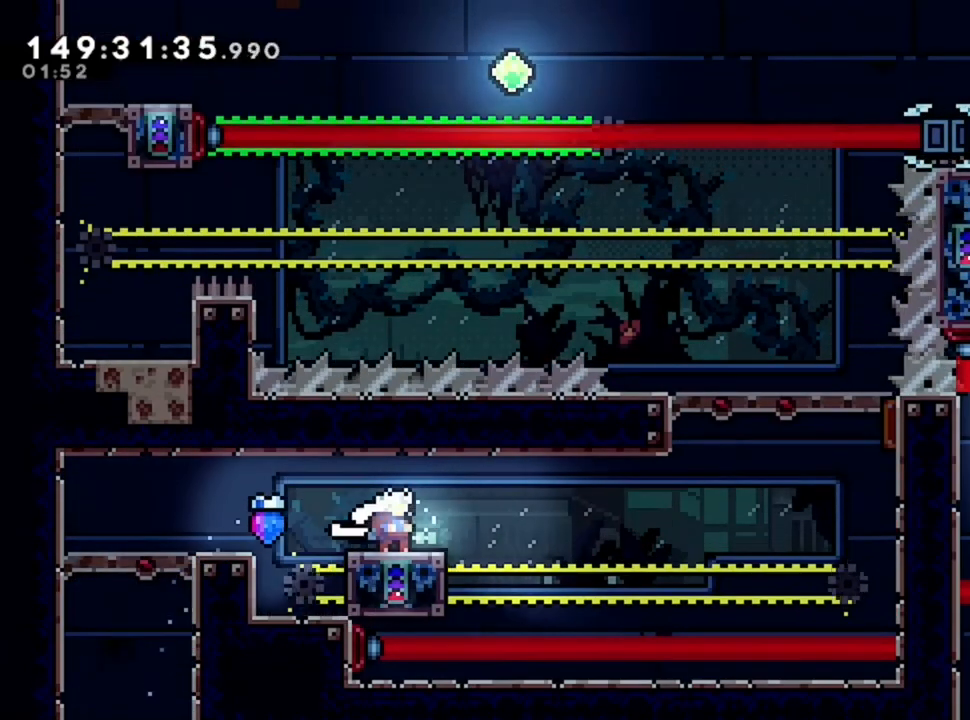
{"keys": ["d"], "events": [[120, "d", "down"]]}
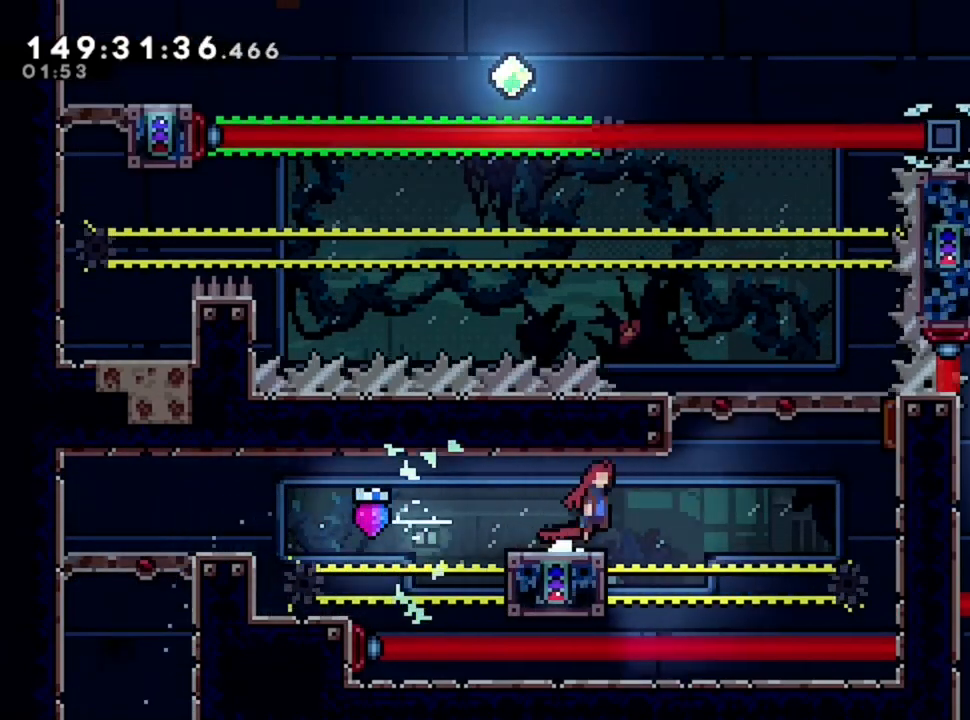
{"keys": ["d"], "events": []}
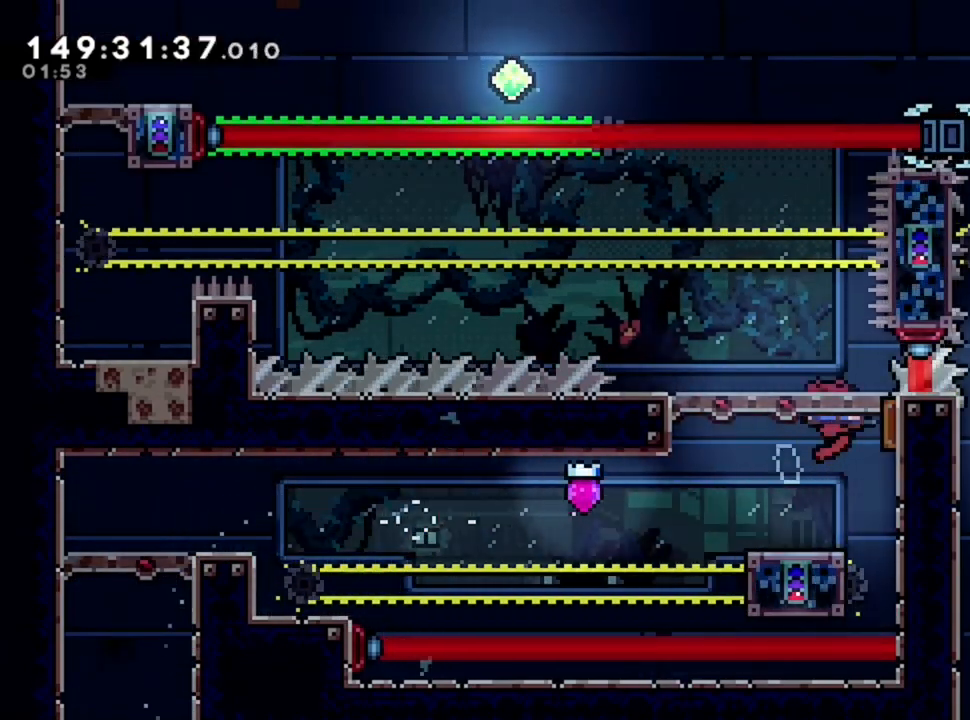
{"keys": ["q"], "events": [[120, "d", "up"], [120, "q", "down"]]}
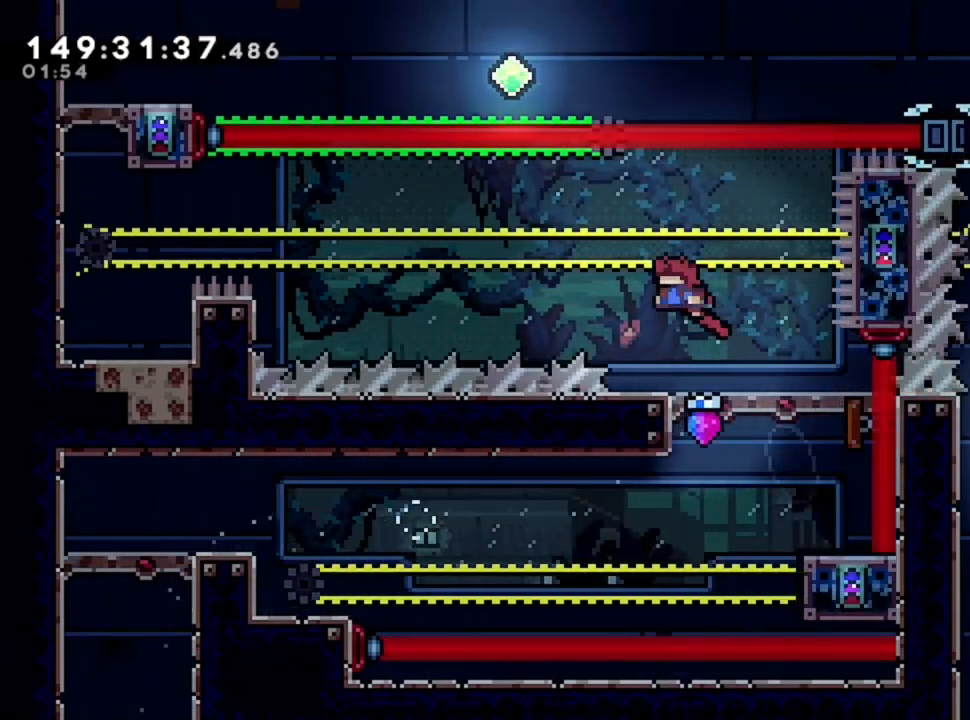
{"keys": ["q"], "events": []}
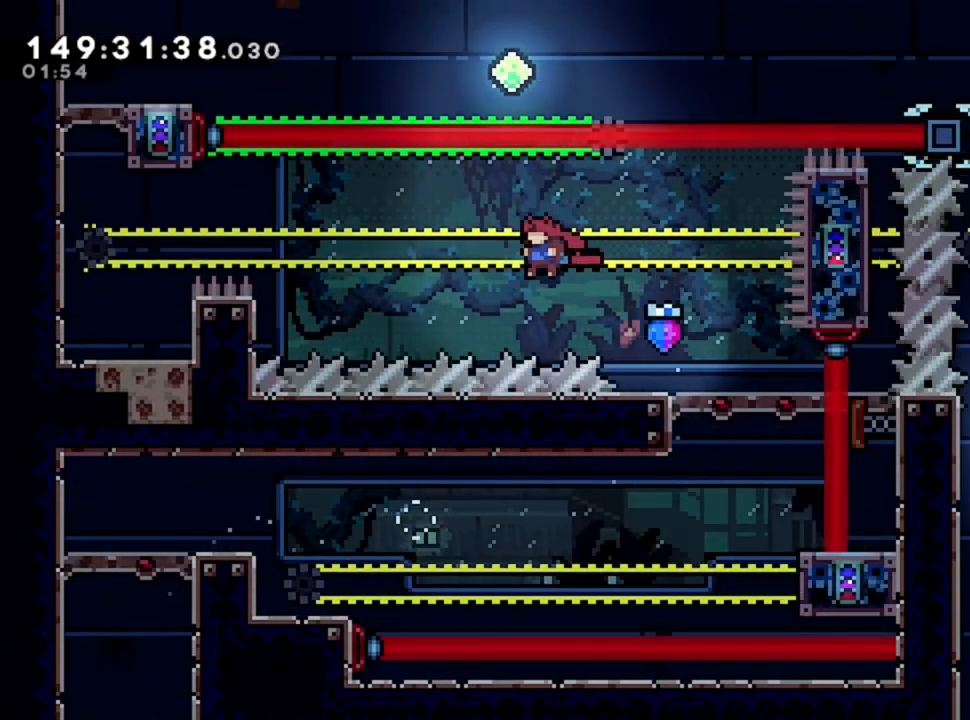
{"keys": ["q"], "events": []}
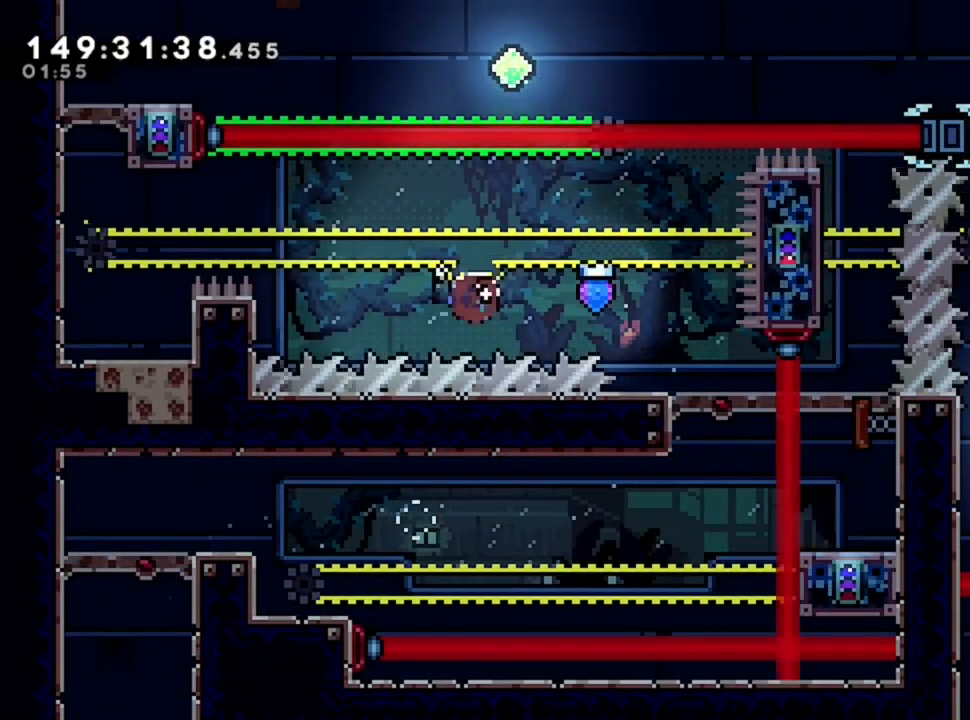
{"keys": ["q"], "events": []}
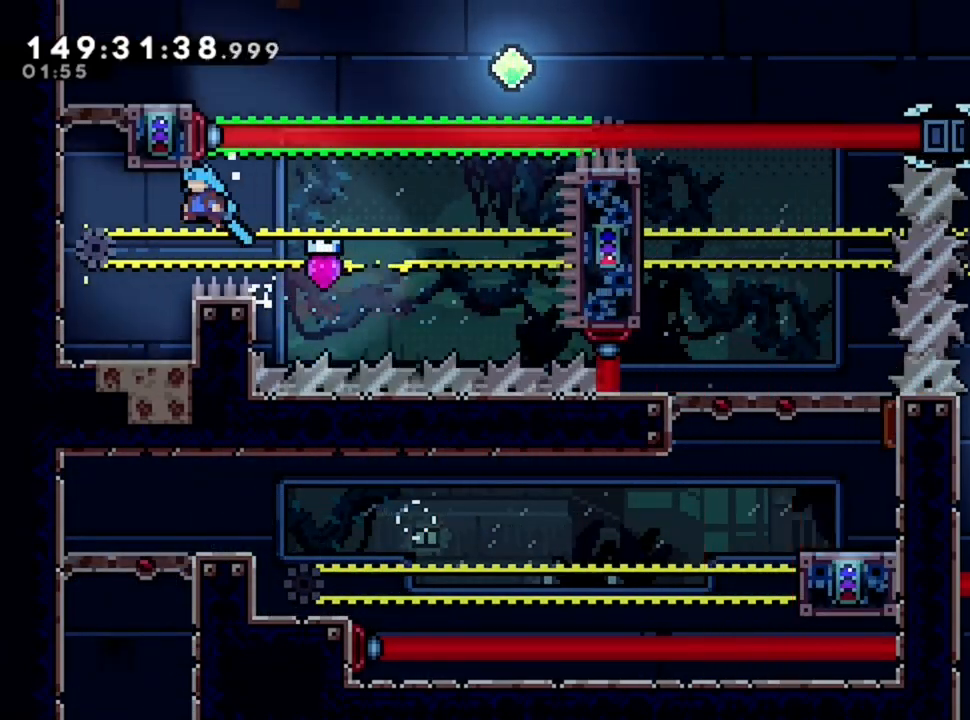
{"keys": ["q"], "events": []}
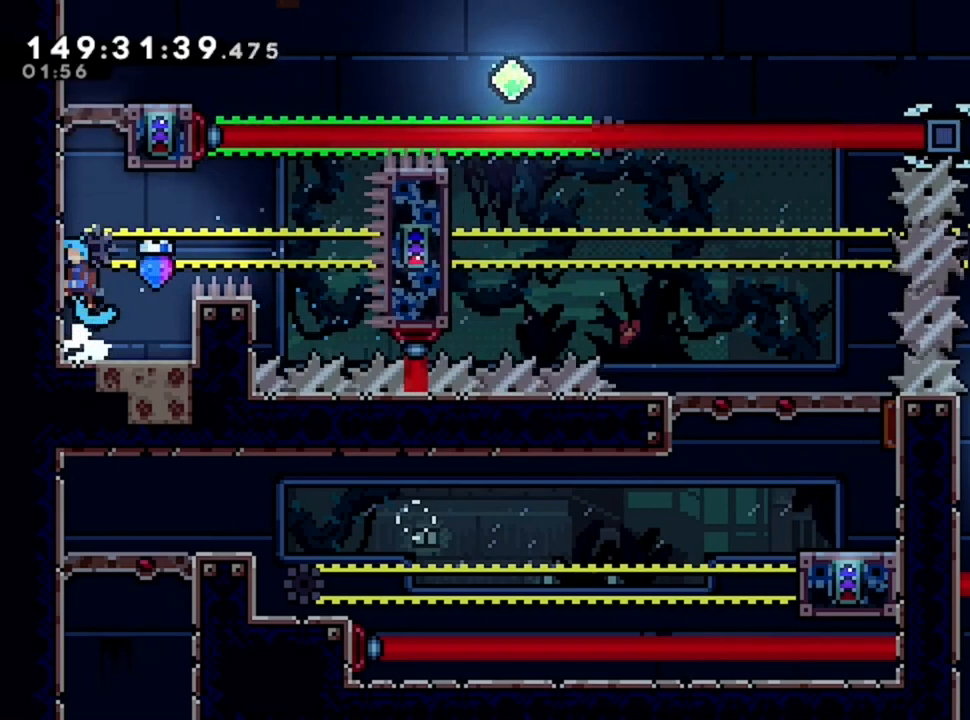
{"keys": ["q"], "events": []}
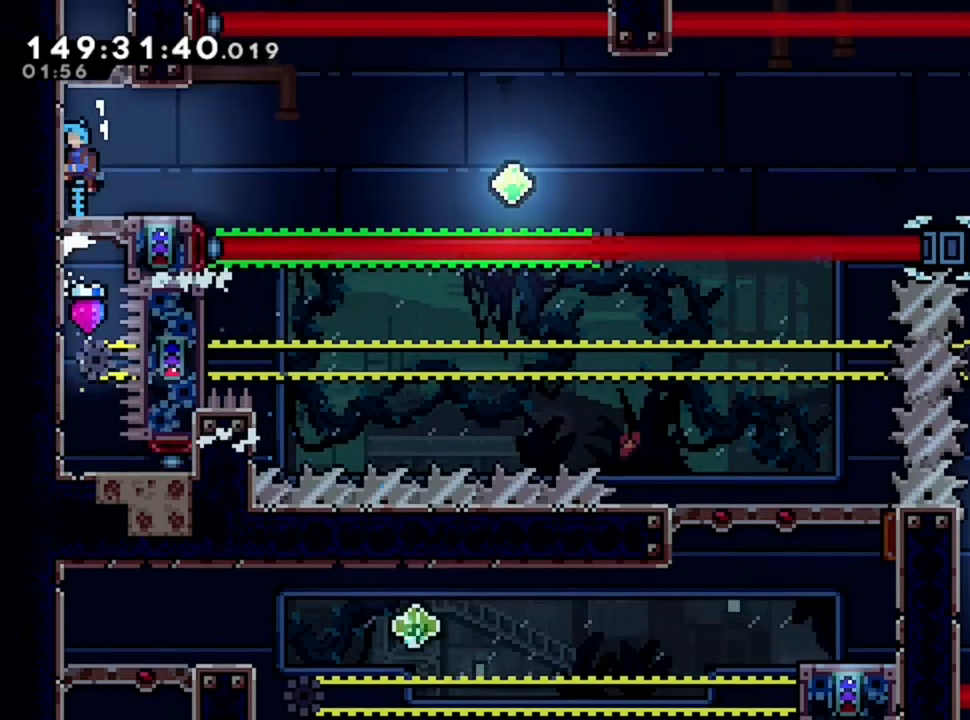
{"keys": [], "events": [[120, "d", "down"], [120, "q", "up"], [320, "d", "up"]]}
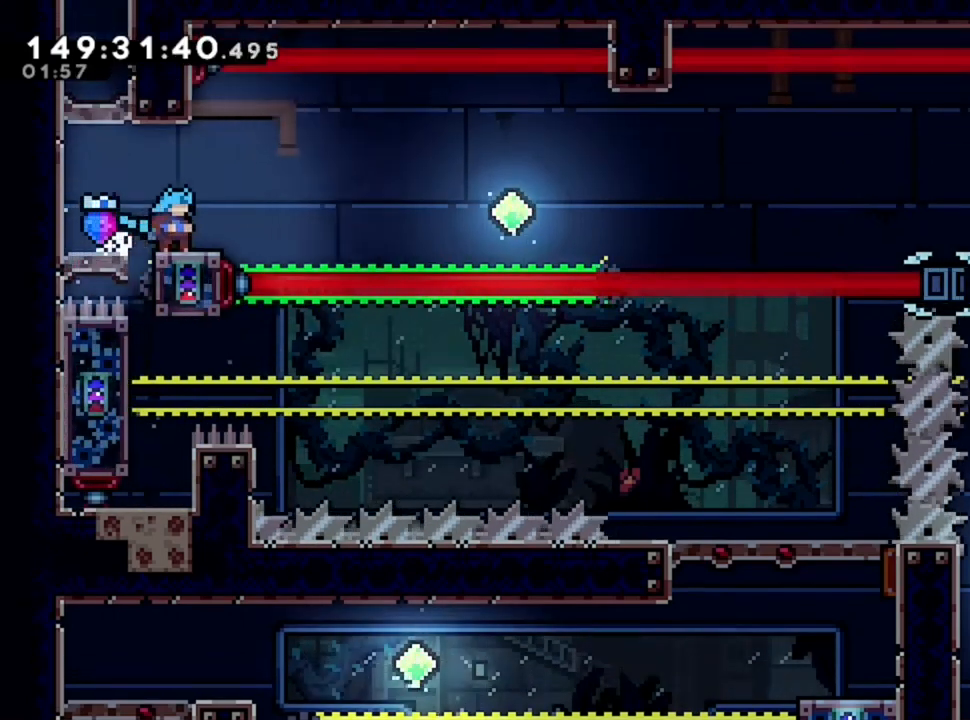
{"keys": ["d"], "events": [[320, "d", "down"]]}
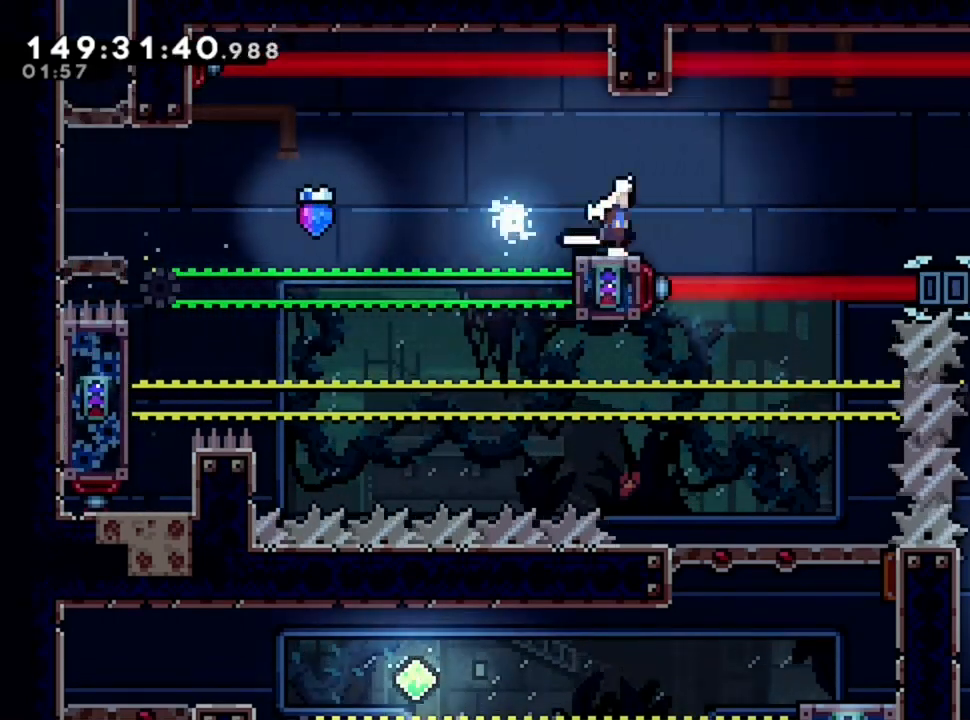
{"keys": ["d"], "events": []}
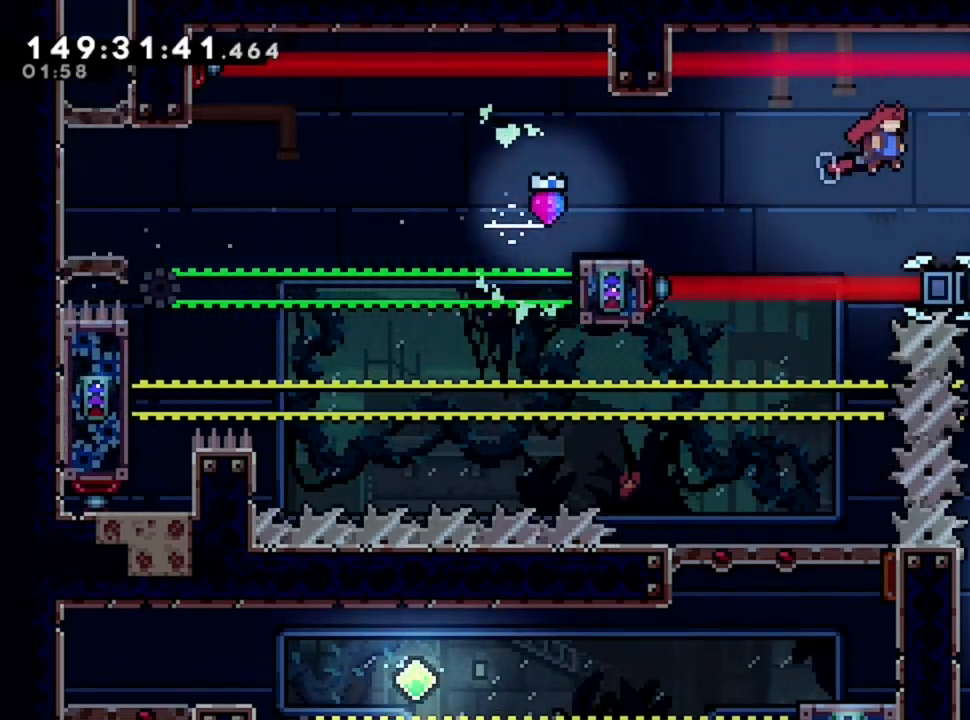
{"keys": [], "events": [[280, "d", "up"], [320, "s", "down"], [480, "s", "up"]]}
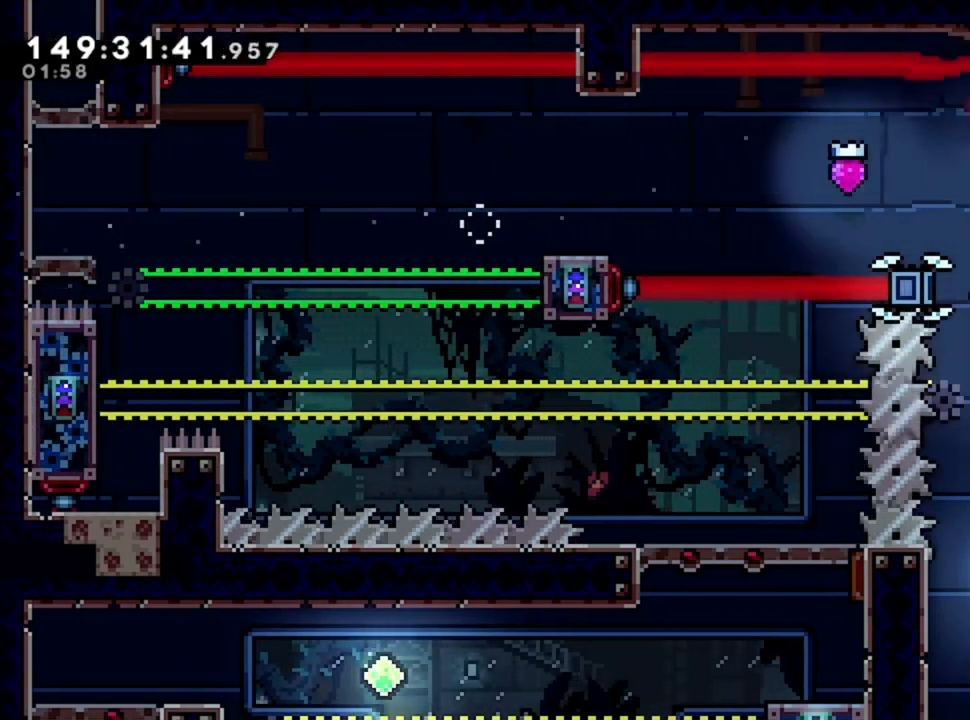
{"keys": [], "events": []}
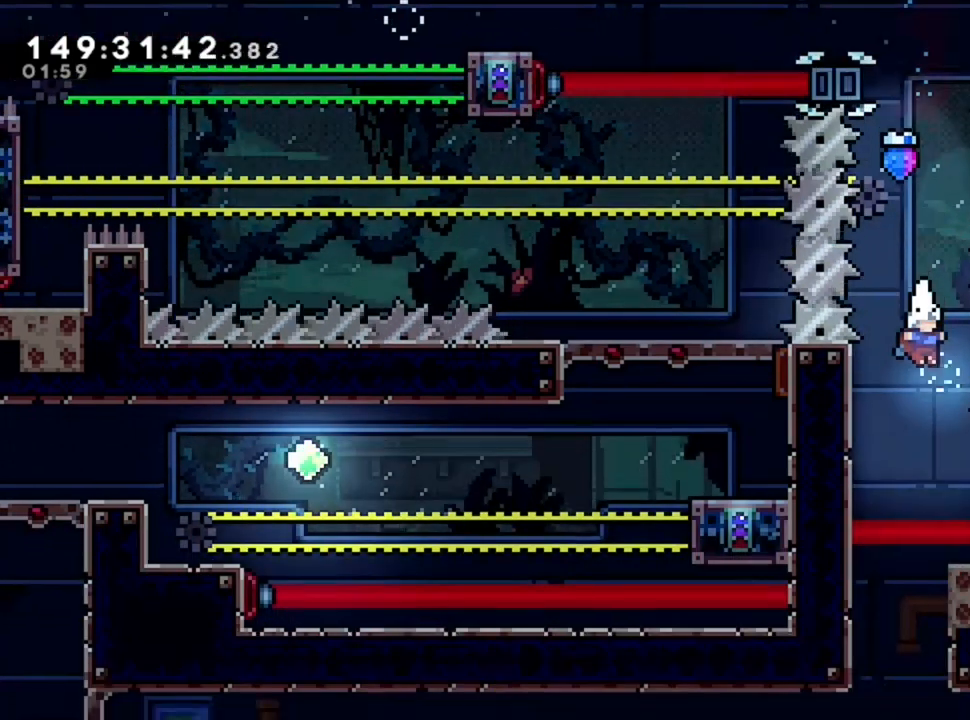
{"keys": ["d"], "events": [[480, "d", "down"]]}
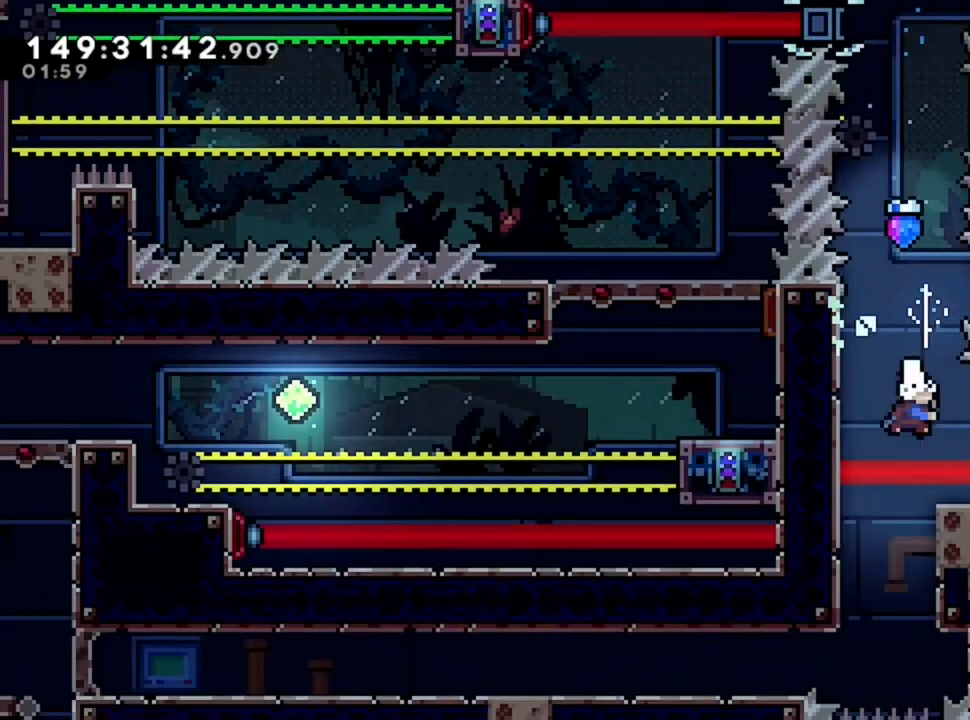
{"keys": ["z"], "events": [[240, "z", "down"], [360, "d", "up"]]}
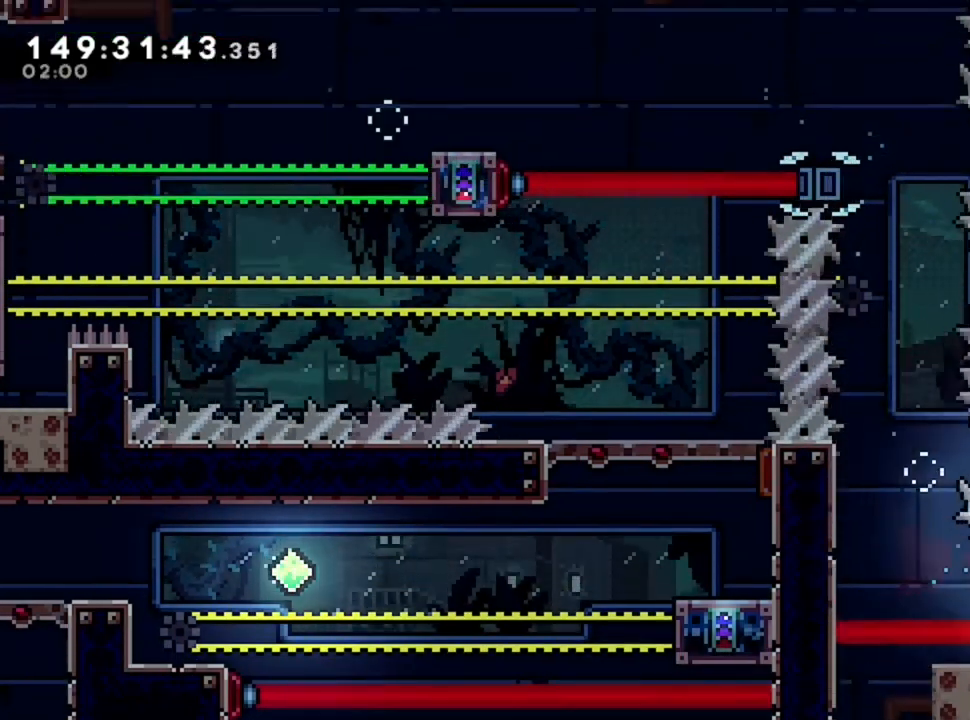
{"keys": [], "events": [[240, "z", "up"]]}
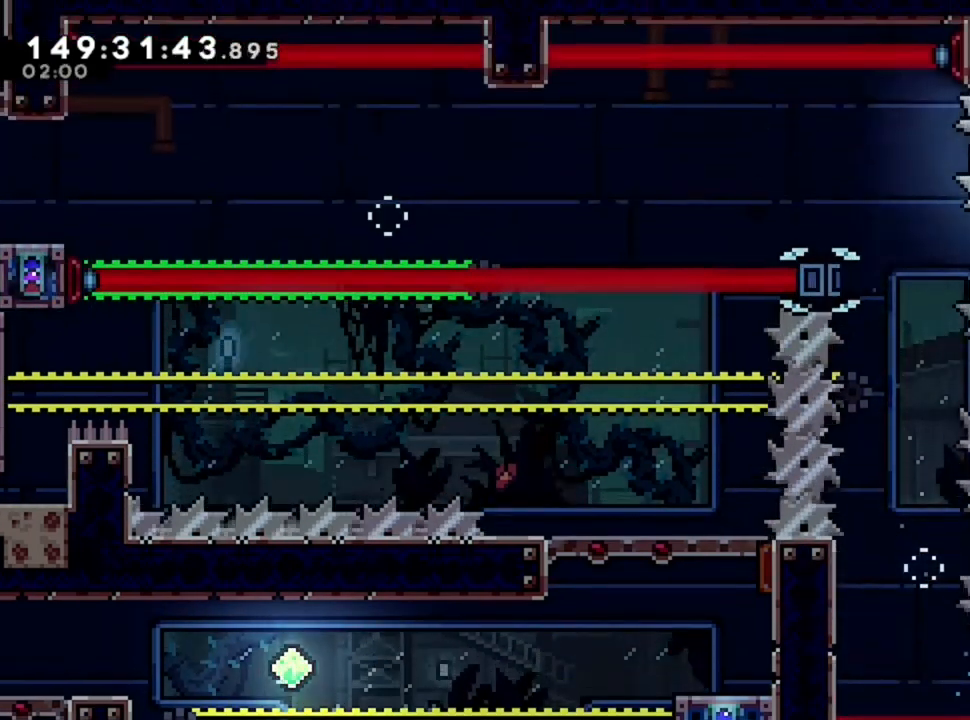
{"keys": [], "events": []}
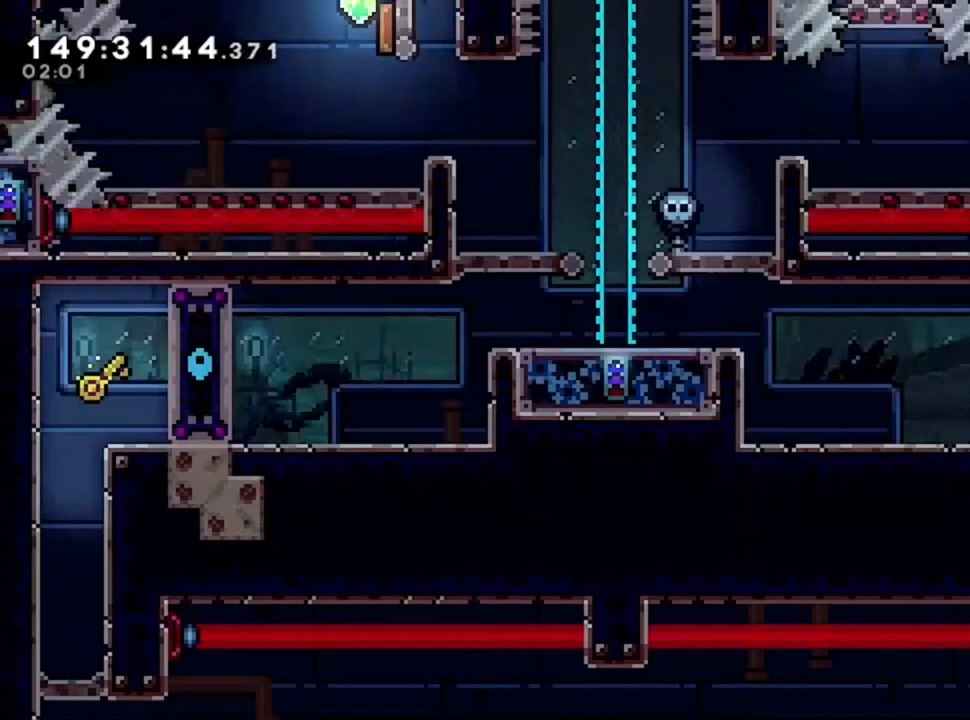
{"keys": ["q"], "events": [[320, "q", "down"]]}
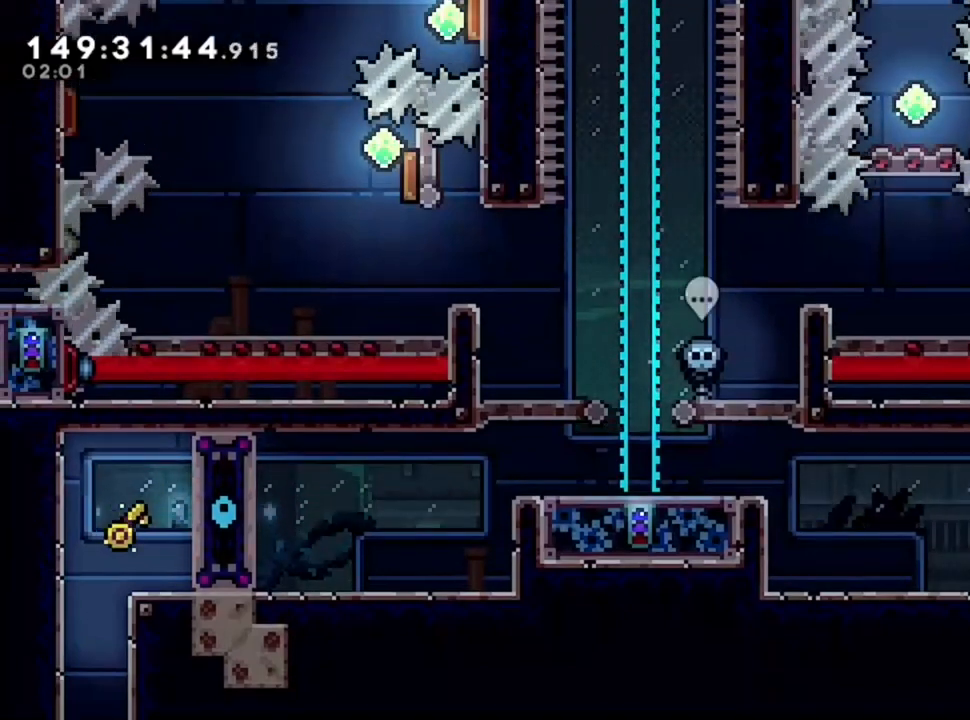
{"keys": ["q"], "events": []}
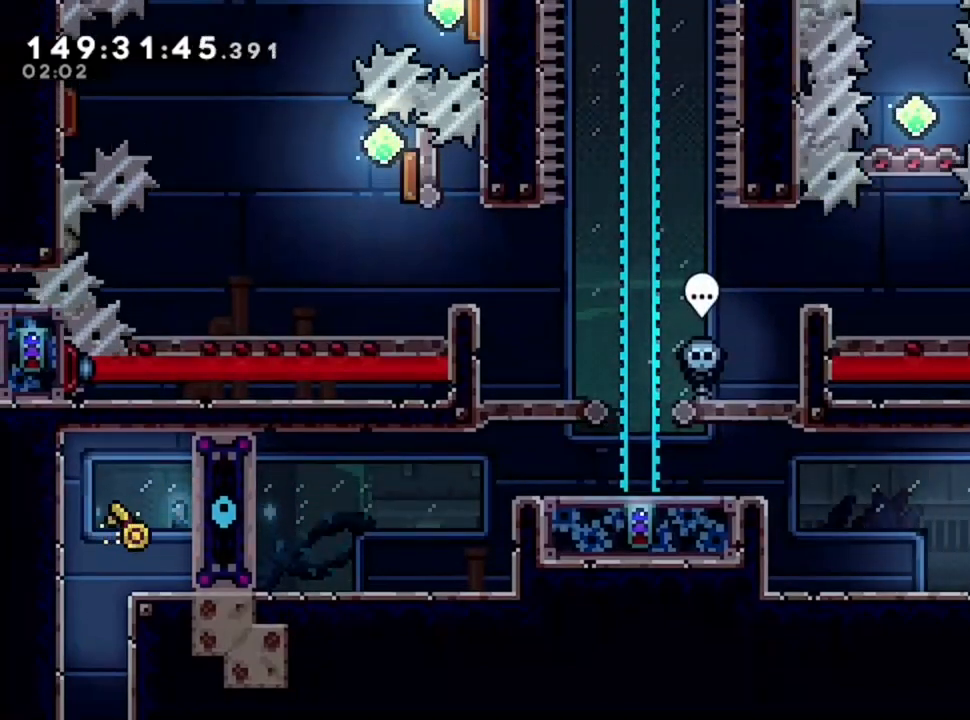
{"keys": ["q"], "events": []}
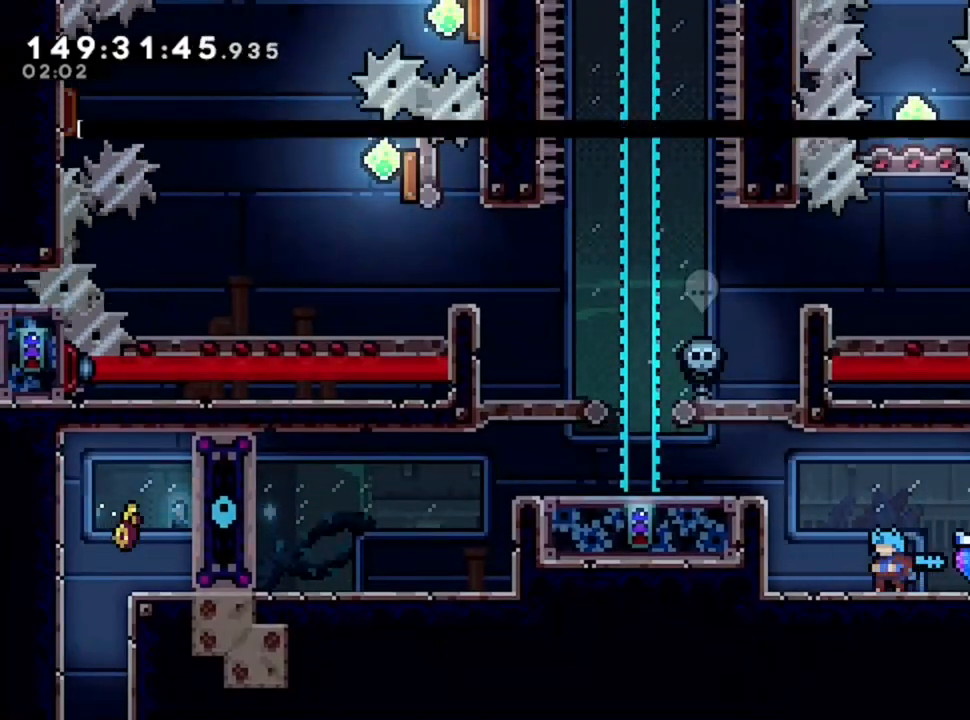
{"keys": [], "events": [[120, "q", "up"], [280, "s", "down"], [400, "s", "up"]]}